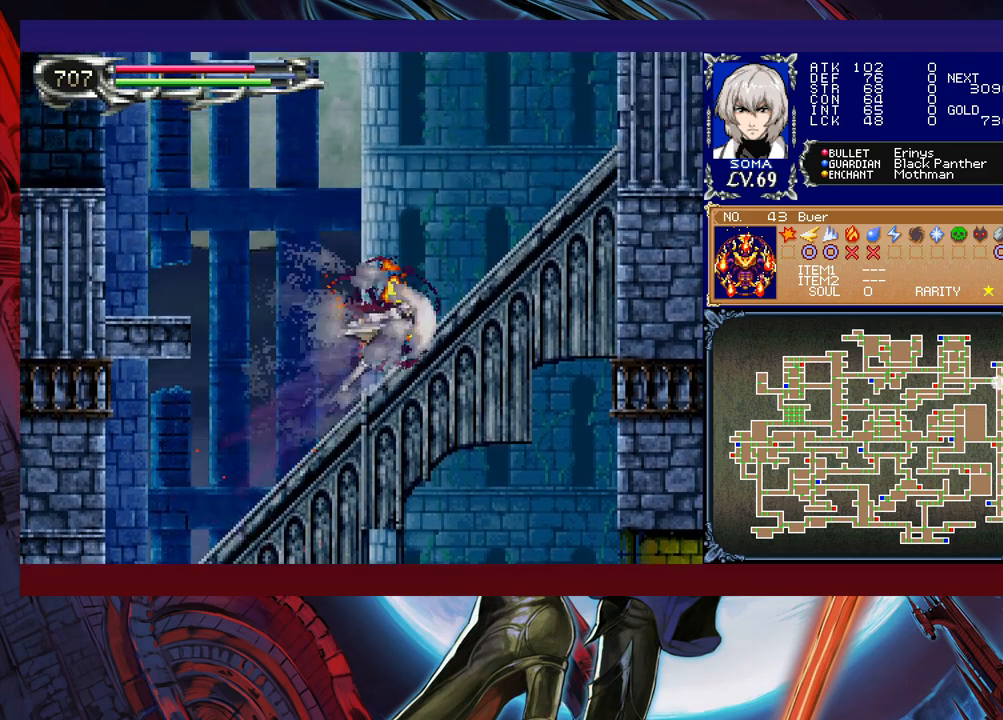
Gameplay with a controller (Xbox layout); each line is a JSON object with the inputs held at the frame after it. "events" lists button and stick changes between this image and that frame as [ms after this image, input, new state], when the widget could be followed in between. Not read: L2 R2 right_stick.
{"buttons": ["R1"], "left_stick": "left", "events": [[17, "left_stick", "up-left"], [67, "left_stick", "left"], [217, "B", "up"], [267, "B", "down"], [467, "B", "up"]]}
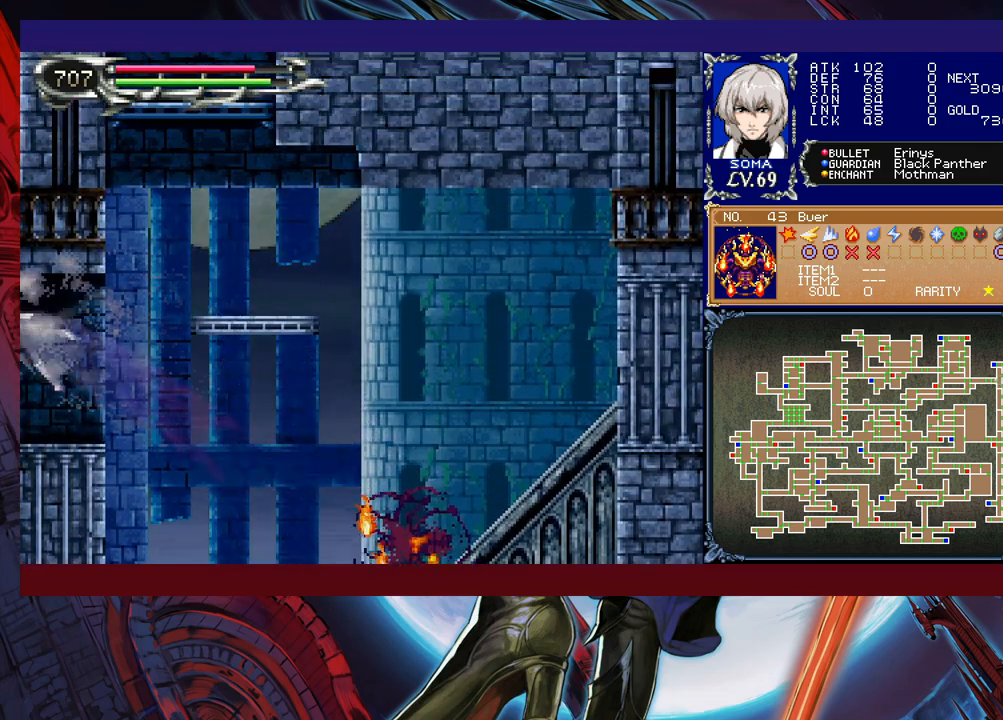
{"buttons": ["R1"], "left_stick": "right", "events": [[167, "left_stick", "right"]]}
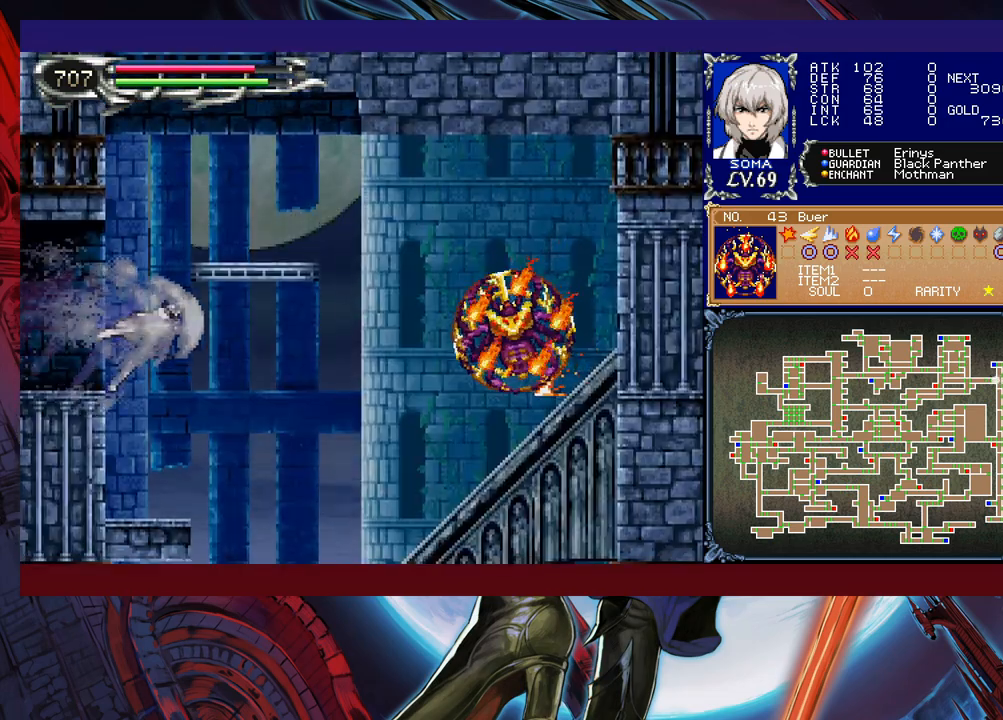
{"buttons": ["B", "R1"], "left_stick": "left", "events": [[150, "A", "down"], [267, "A", "up"], [417, "left_stick", "left"], [467, "B", "down"]]}
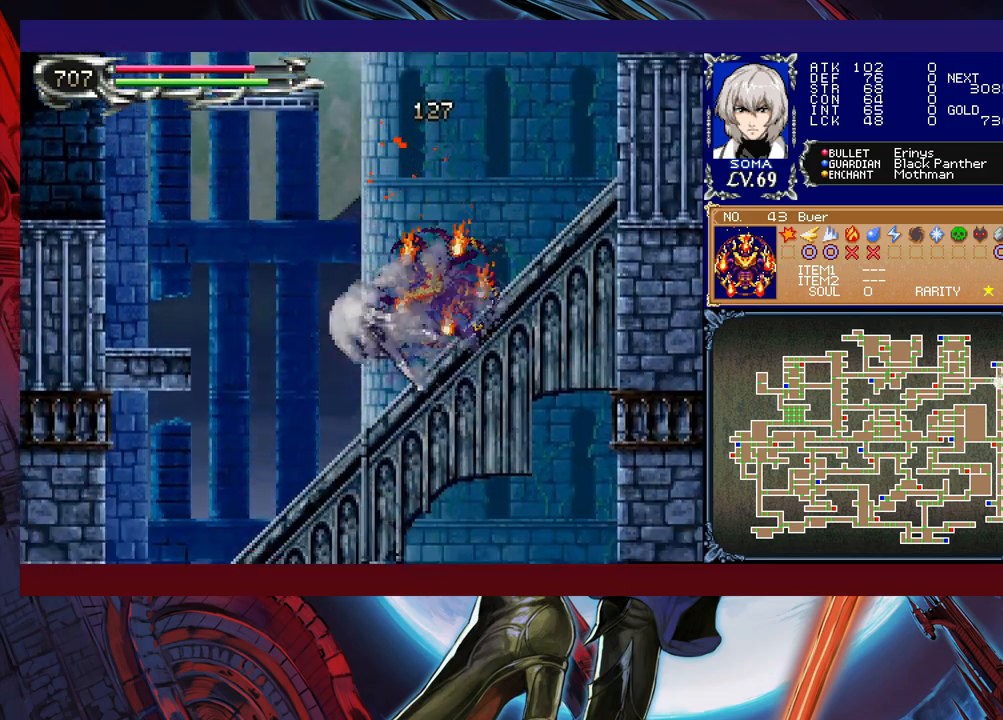
{"buttons": ["R1"], "left_stick": "left", "events": [[417, "B", "up"]]}
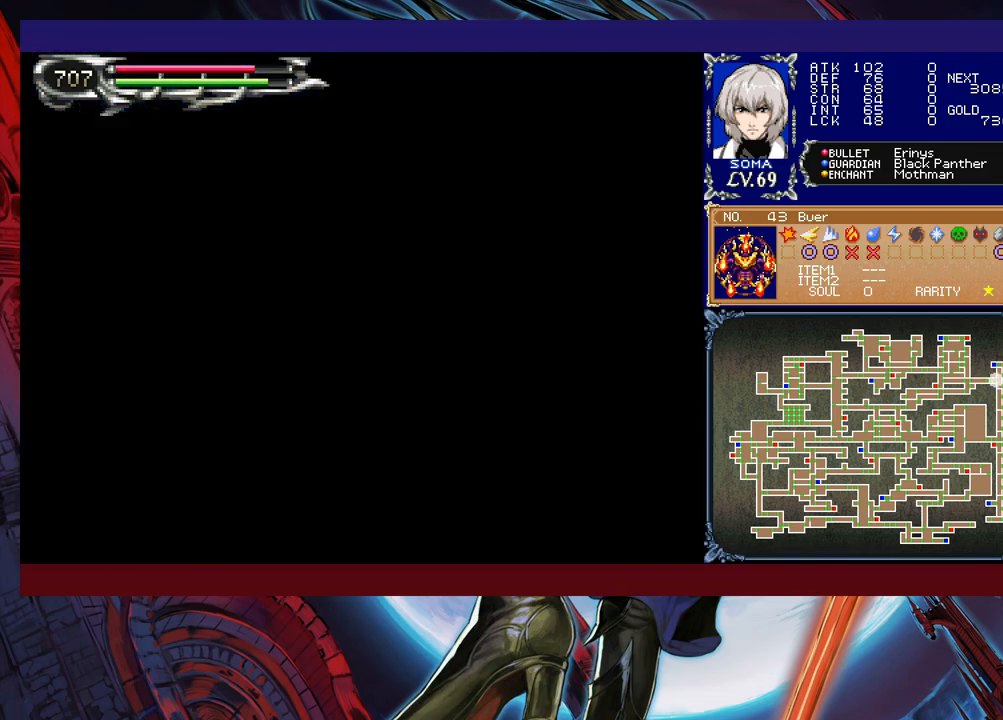
{"buttons": ["A", "R1"], "left_stick": "right", "events": [[67, "left_stick", "right"], [467, "A", "down"]]}
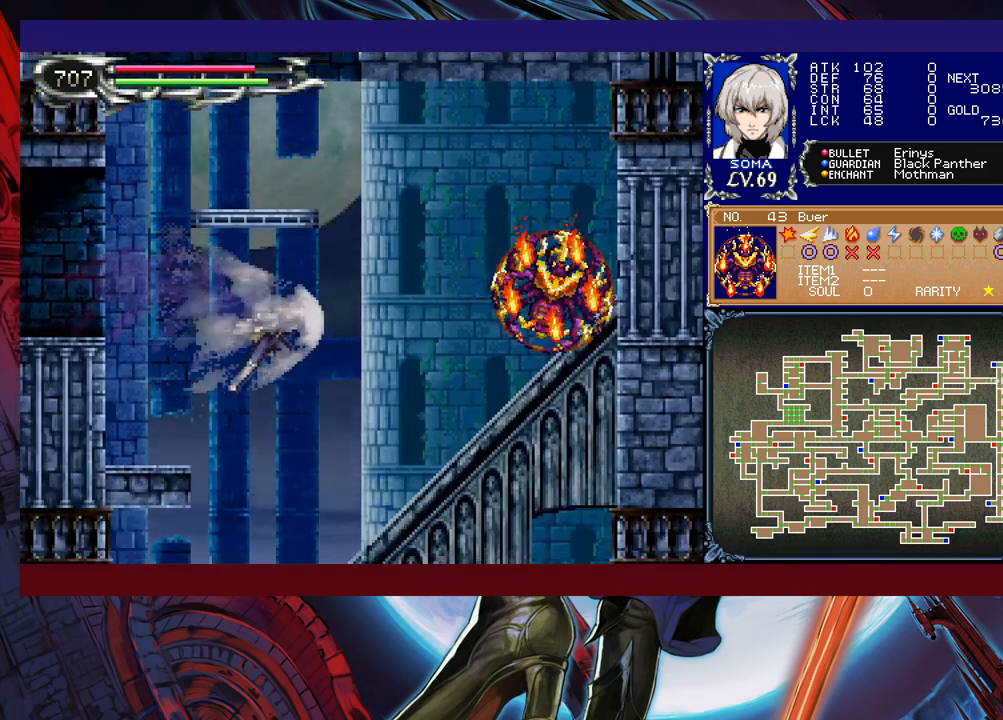
{"buttons": ["R1"], "left_stick": "left", "events": [[150, "A", "up"], [267, "left_stick", "left"]]}
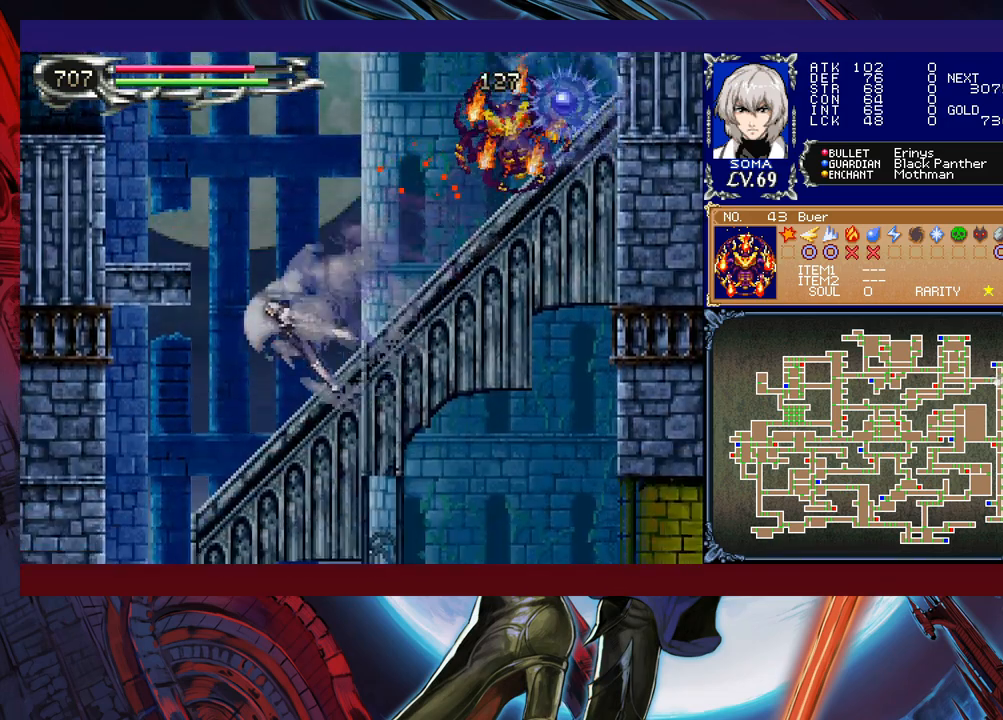
{"buttons": ["R1"], "left_stick": "right", "events": [[17, "B", "down"], [117, "left_stick", "right"], [317, "B", "up"]]}
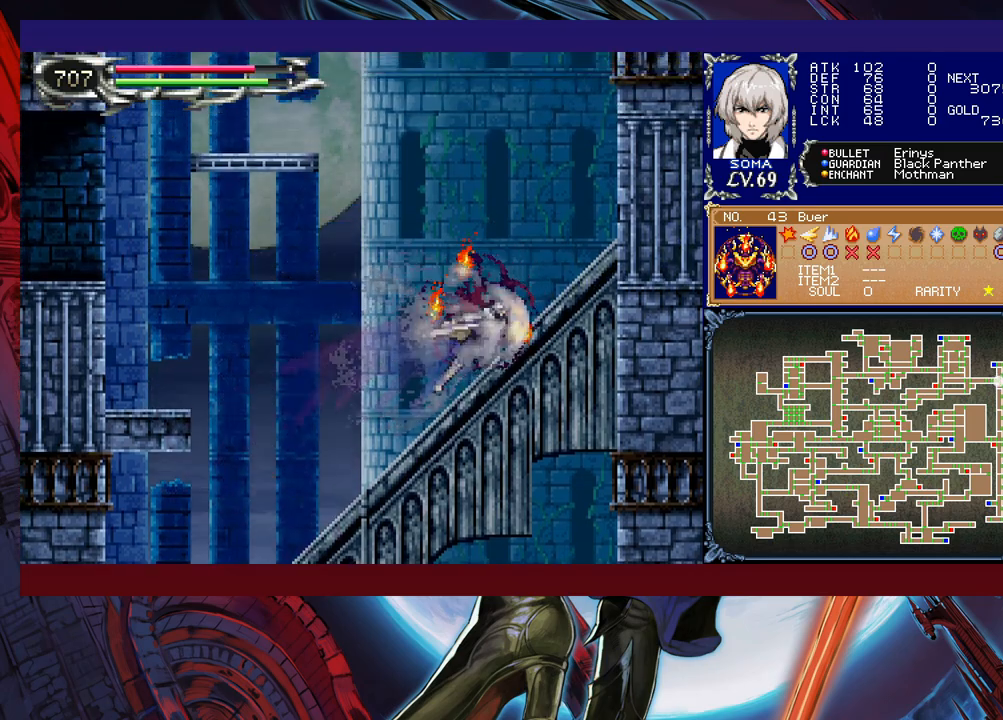
{"buttons": ["B", "R1"], "left_stick": "left", "events": [[250, "left_stick", "left"], [317, "B", "down"]]}
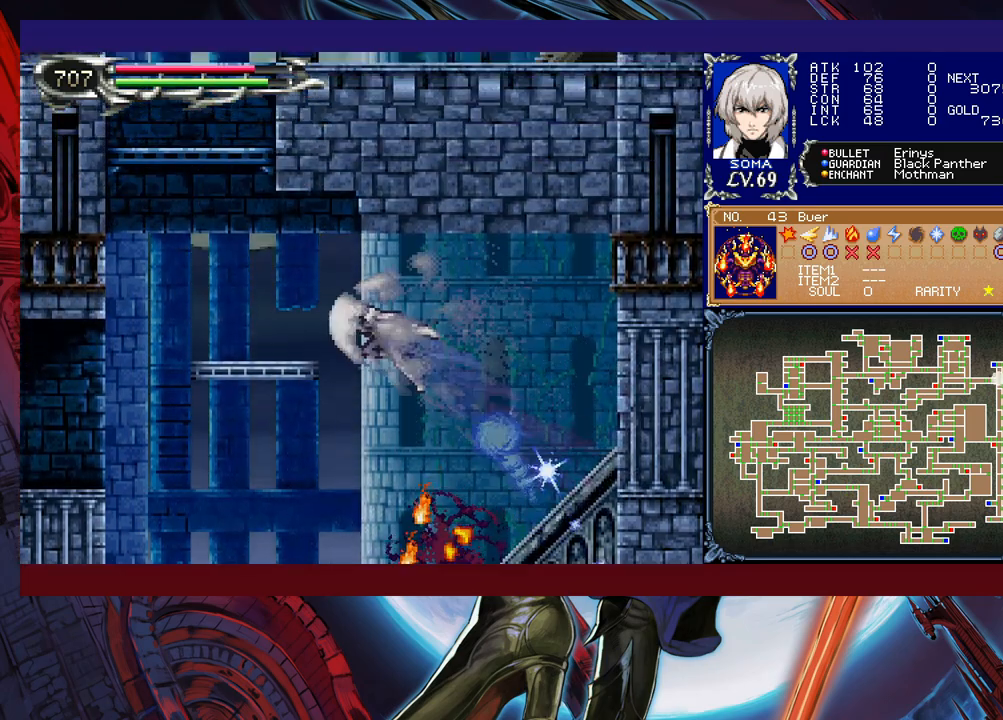
{"buttons": ["B", "R1"], "left_stick": "center", "events": [[50, "left_stick", "right"], [317, "left_stick", "left"], [500, "left_stick", "center"]]}
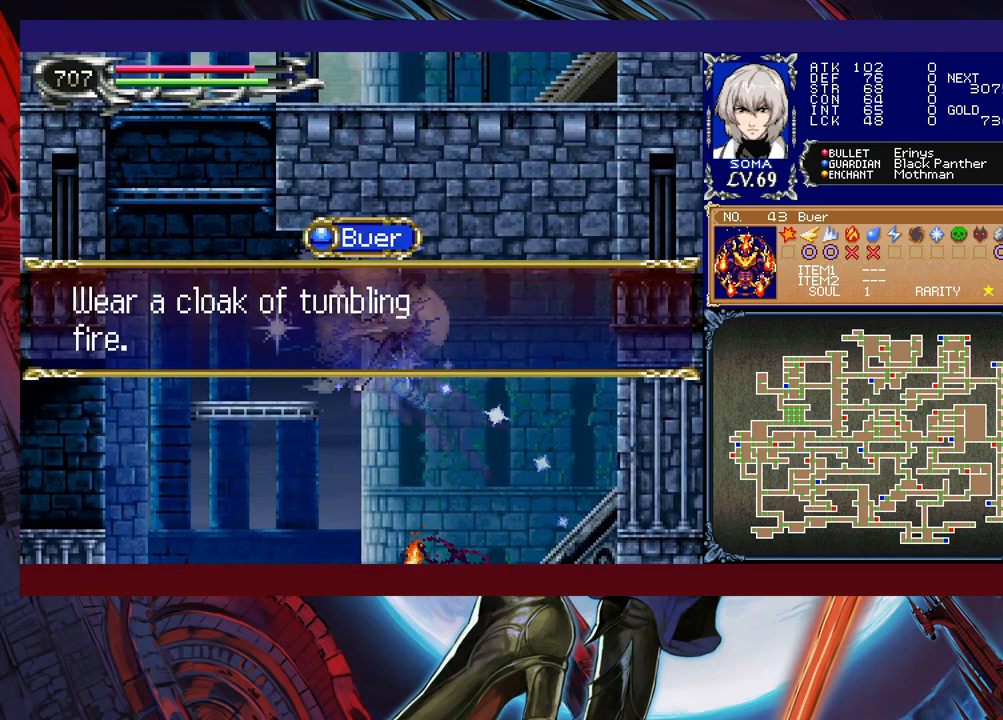
{"buttons": ["B", "R1"], "left_stick": "left", "events": [[150, "left_stick", "left"]]}
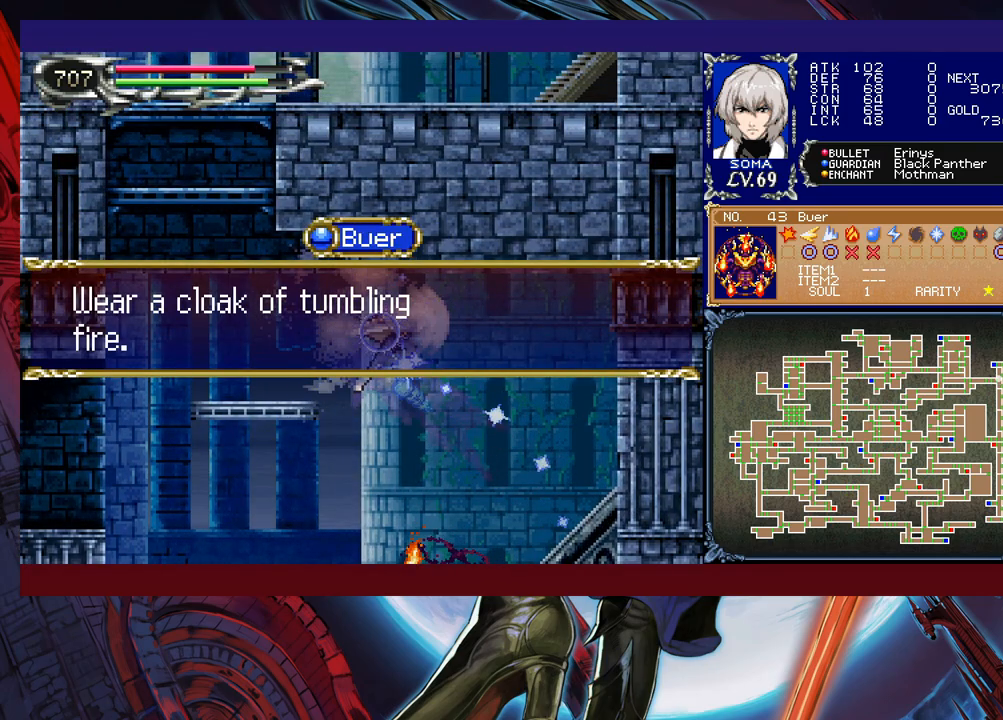
{"buttons": ["R1"], "left_stick": "left", "events": [[50, "B", "up"], [50, "R1", "up"], [117, "R1", "down"], [217, "R1", "up"], [267, "B", "down"], [267, "R1", "down"], [467, "B", "up"]]}
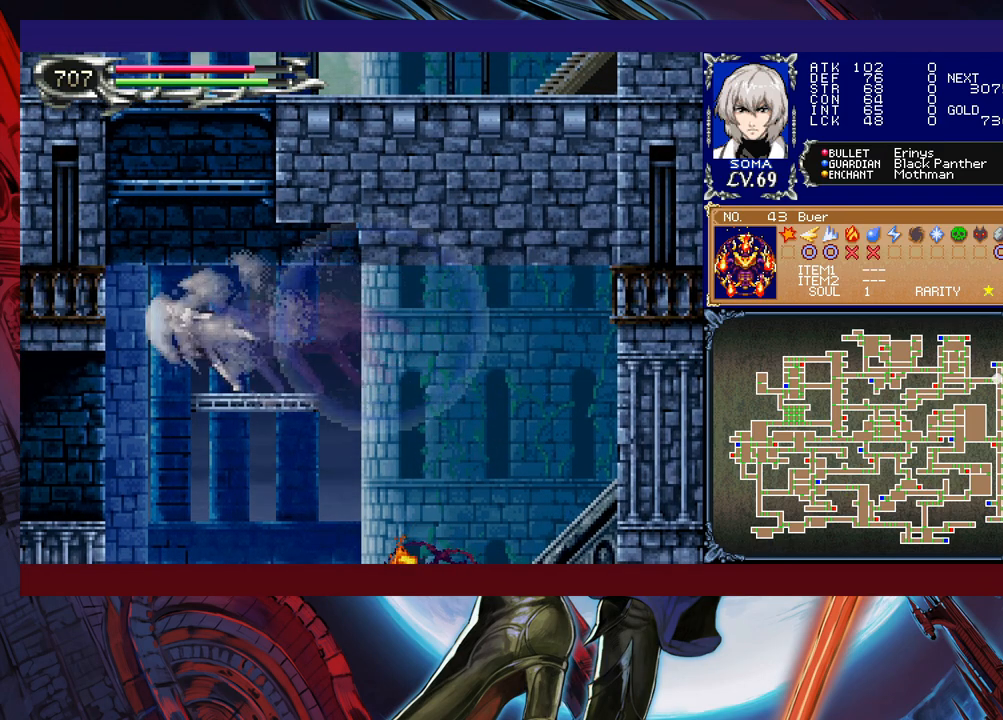
{"buttons": ["R1"], "left_stick": "left", "events": [[367, "R1", "up"], [417, "R1", "down"]]}
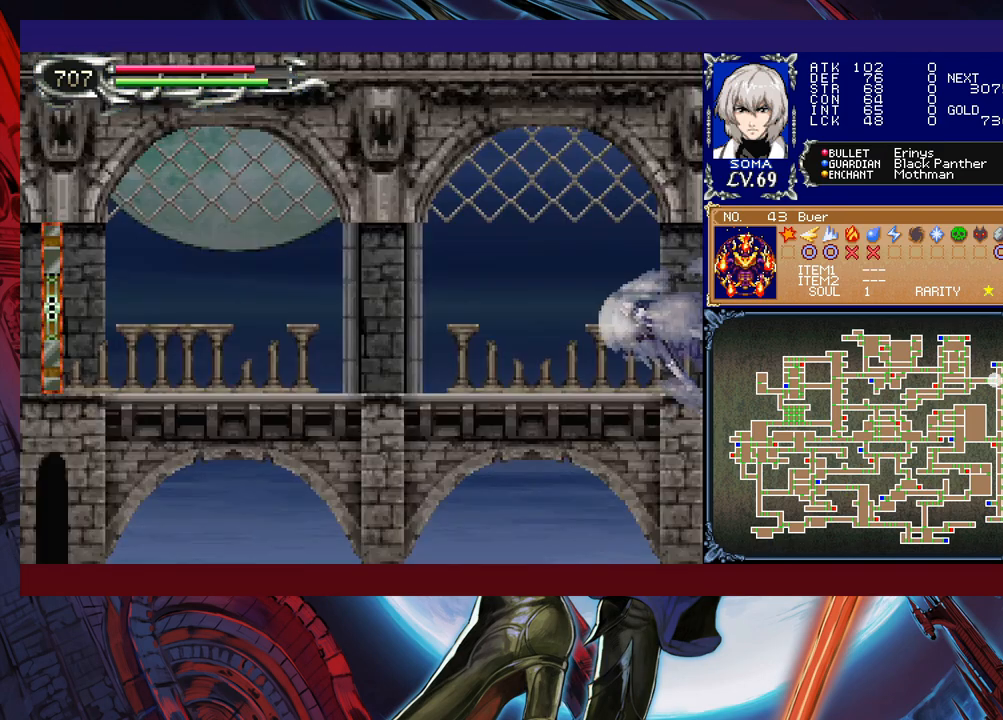
{"buttons": ["R1"], "left_stick": "left", "events": []}
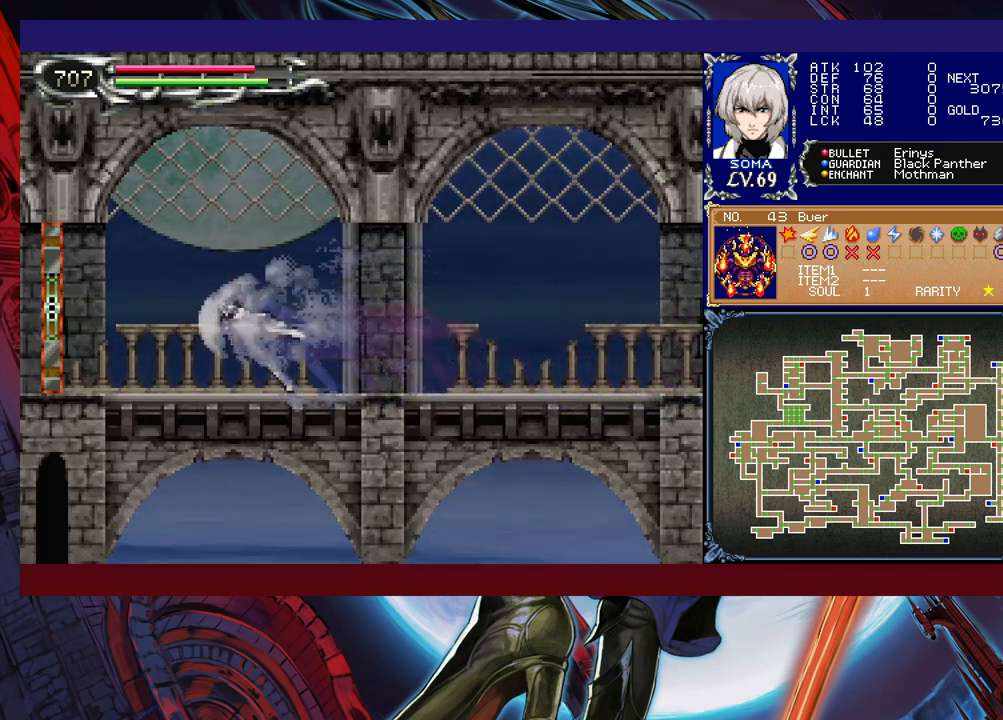
{"buttons": [], "left_stick": "center", "events": [[367, "R1", "up"], [417, "left_stick", "center"]]}
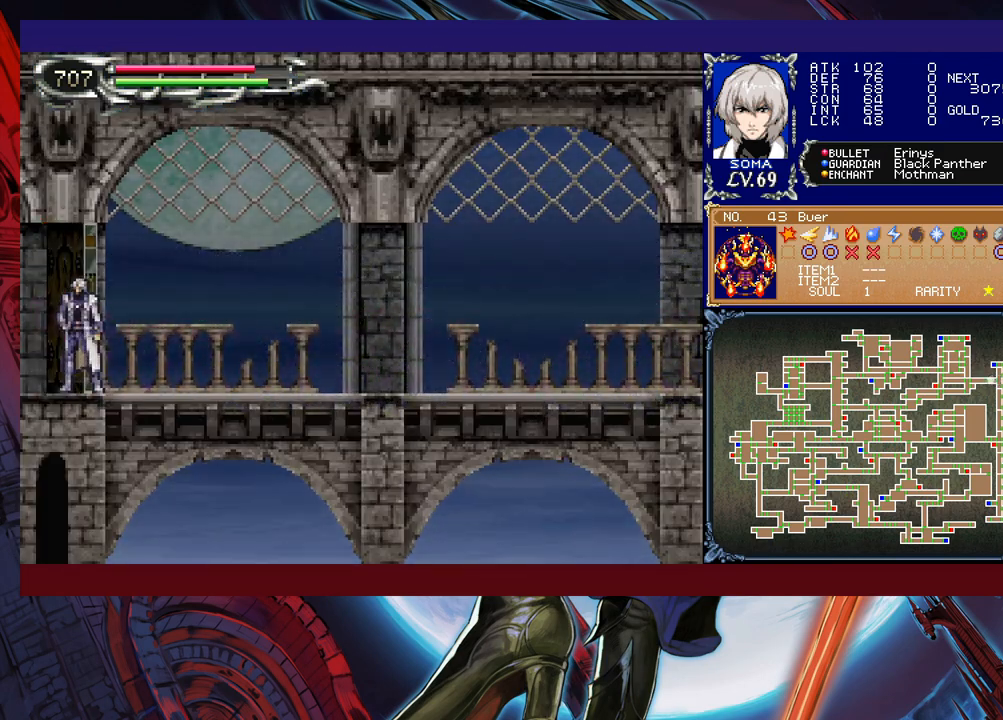
{"buttons": ["R1"], "left_stick": "left", "events": [[367, "left_stick", "left"], [467, "R1", "down"]]}
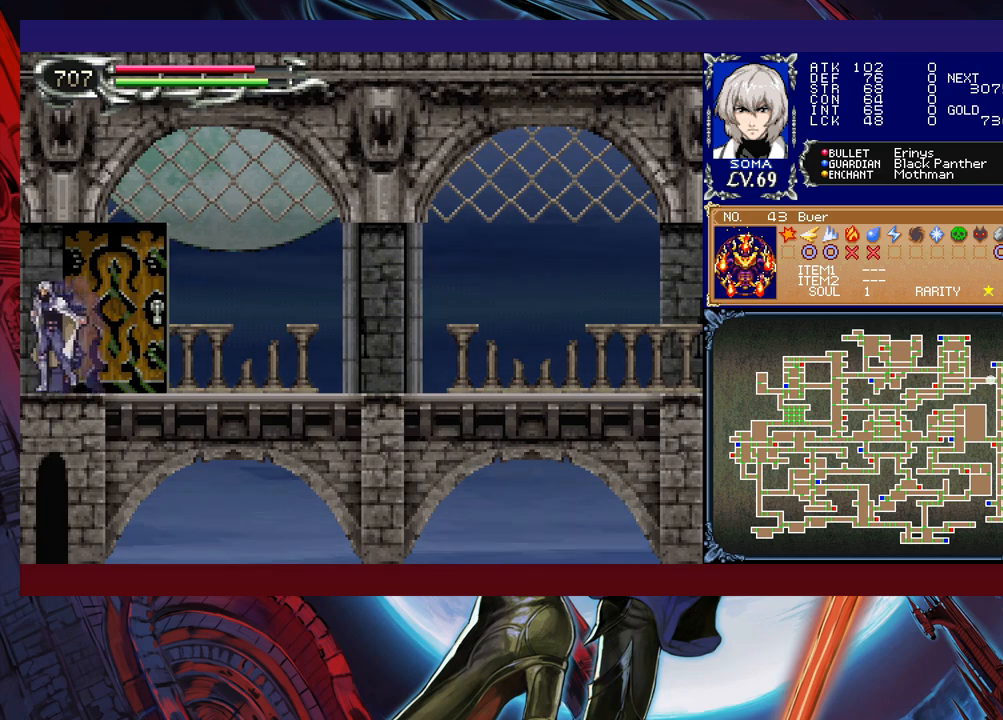
{"buttons": ["R1"], "left_stick": "up-left", "events": [[400, "left_stick", "up-left"]]}
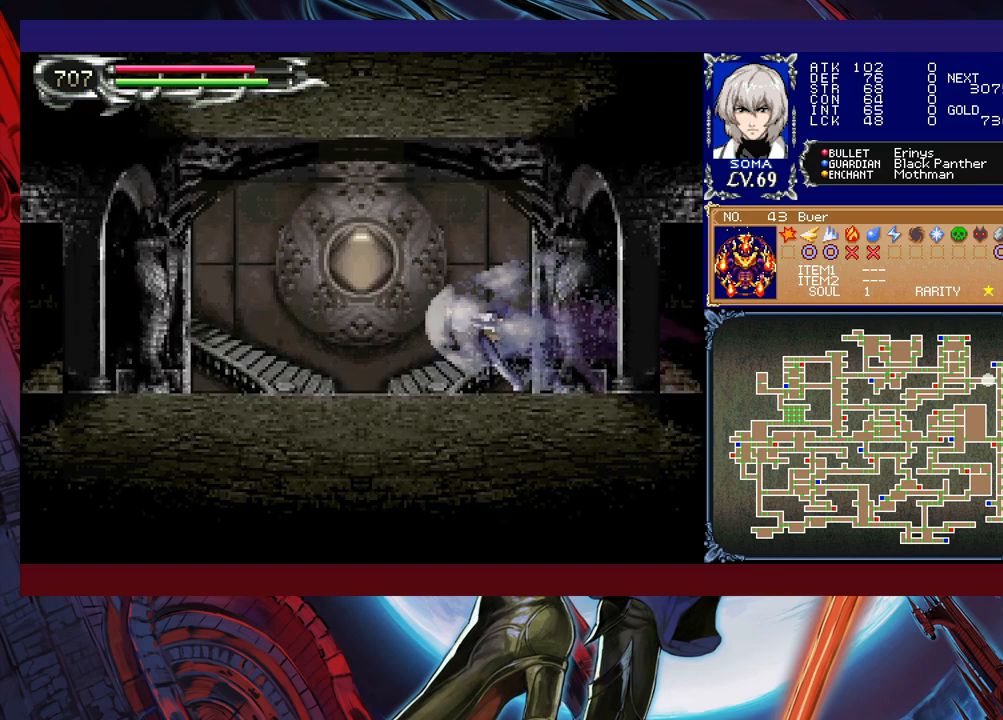
{"buttons": ["R1"], "left_stick": "up-left", "events": []}
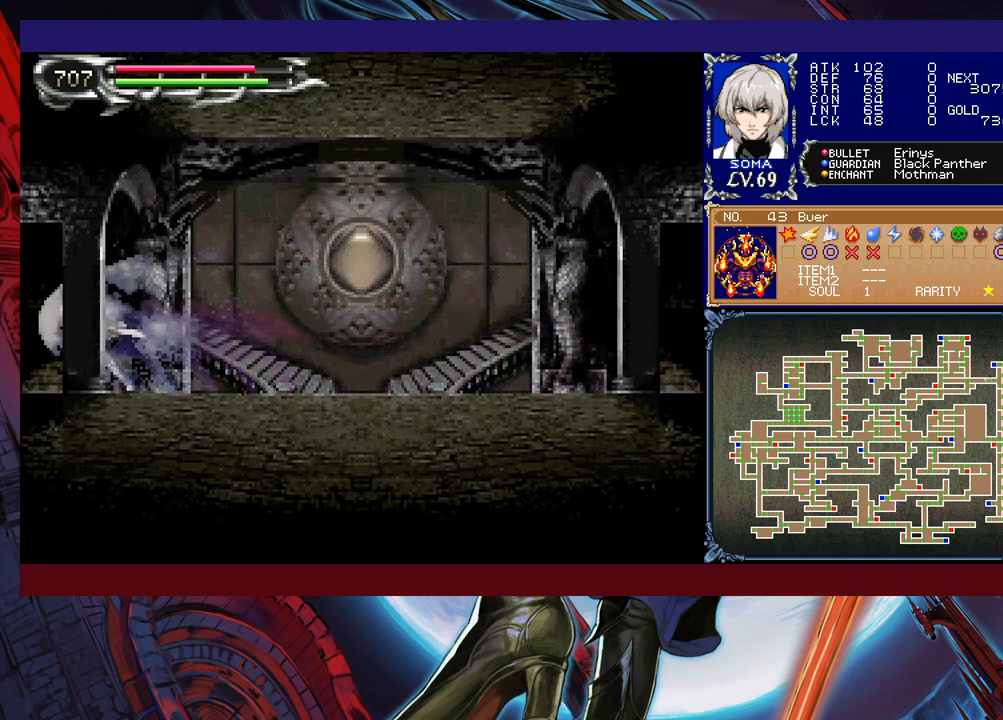
{"buttons": [], "left_stick": "center", "events": [[367, "R1", "up"], [400, "left_stick", "center"]]}
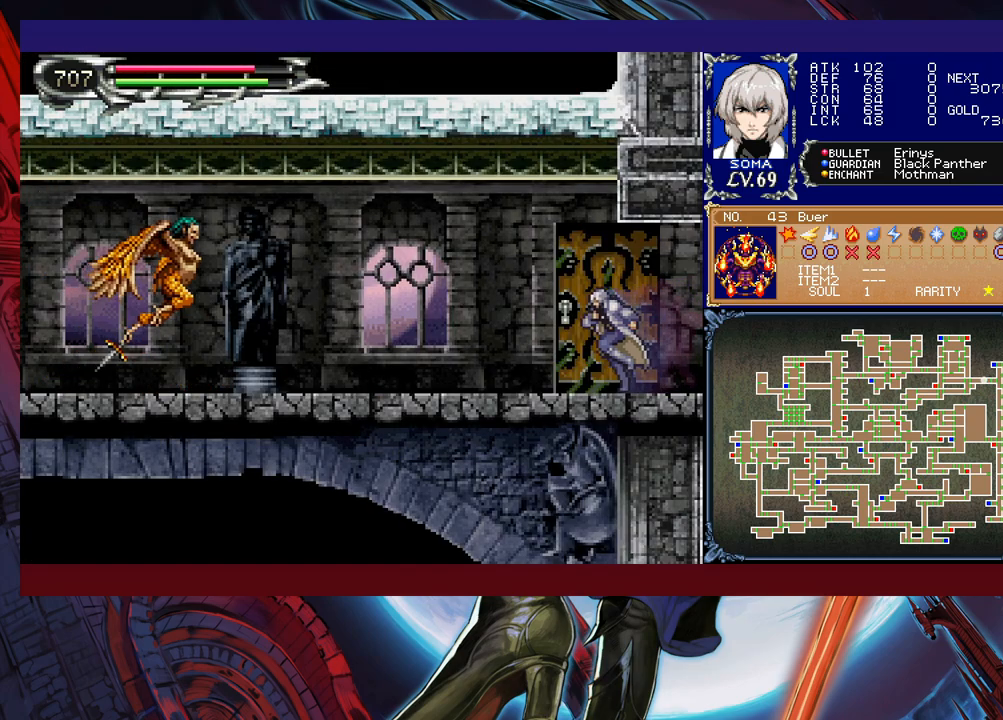
{"buttons": [], "left_stick": "center", "events": []}
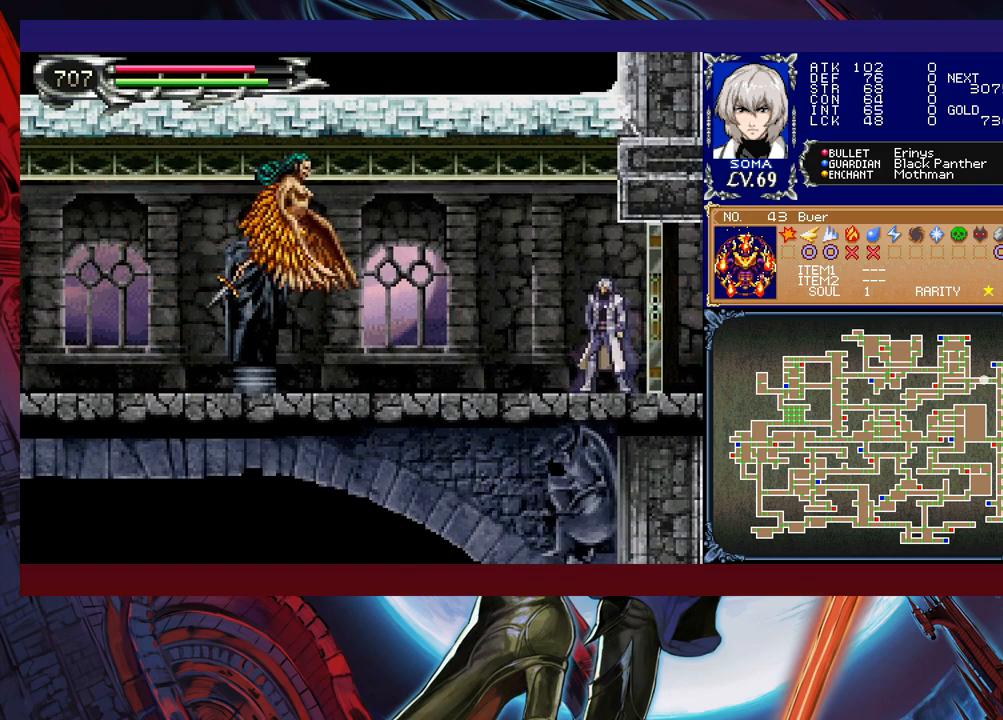
{"buttons": ["R1"], "left_stick": "center", "events": [[17, "left_stick", "left"], [67, "R1", "down"], [167, "B", "down"], [217, "A", "down"], [300, "left_stick", "right"], [317, "A", "up"], [350, "B", "up"], [467, "left_stick", "center"]]}
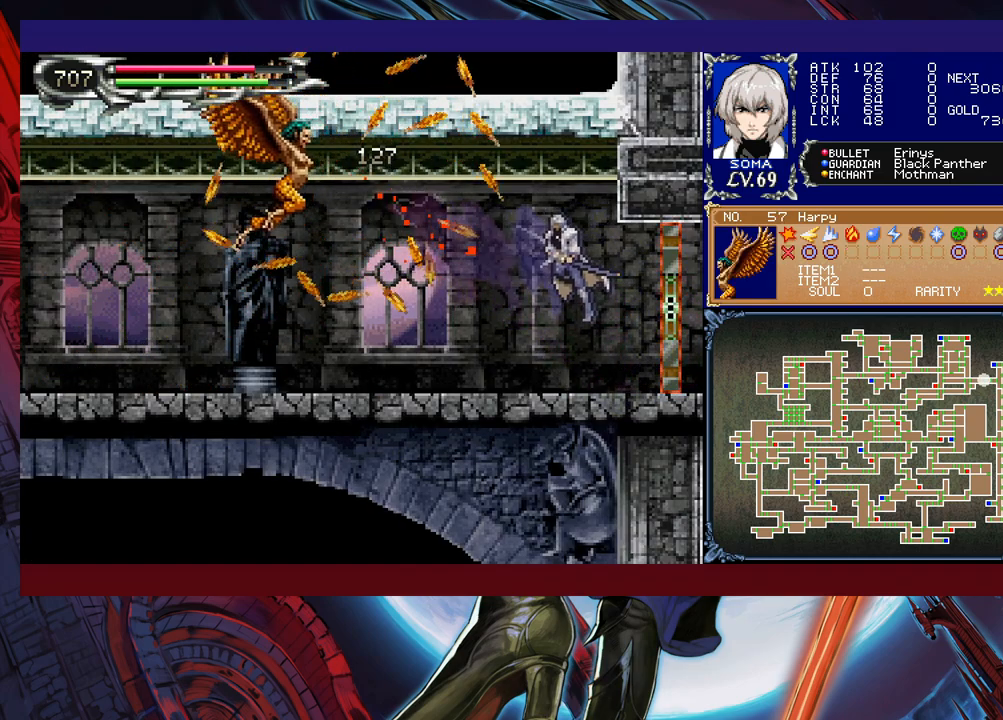
{"buttons": ["R1"], "left_stick": "left", "events": [[67, "left_stick", "left"]]}
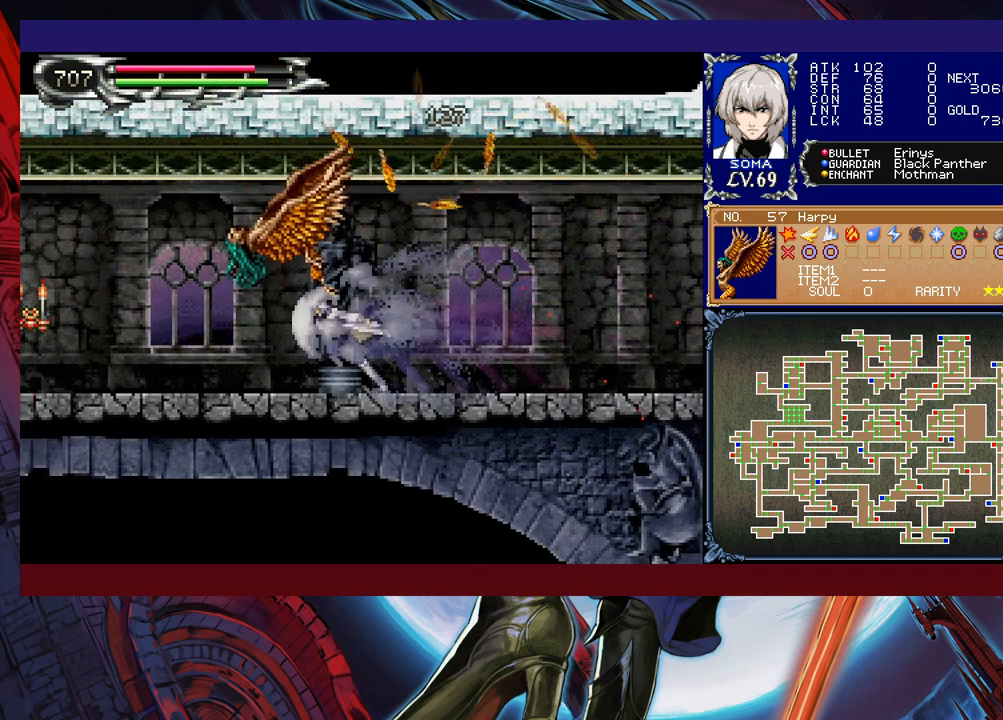
{"buttons": ["R1"], "left_stick": "right", "events": [[150, "B", "down"], [217, "A", "down"], [350, "A", "up"], [367, "B", "up"], [450, "left_stick", "right"]]}
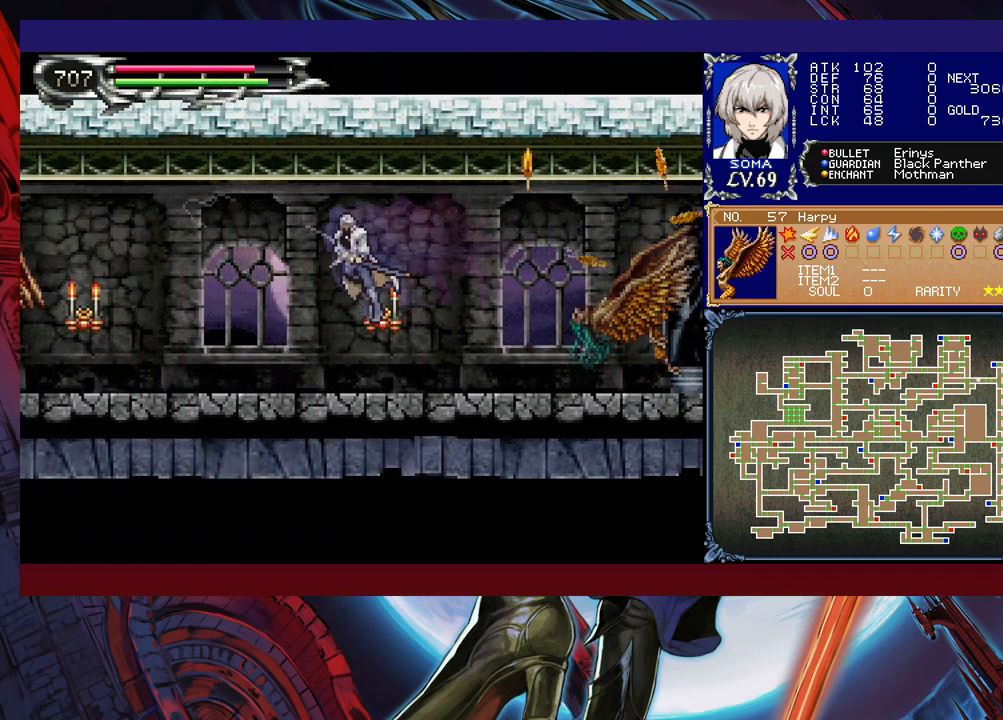
{"buttons": ["A", "B", "R1"], "left_stick": "left", "events": [[150, "left_stick", "left"], [450, "B", "down"], [500, "A", "down"]]}
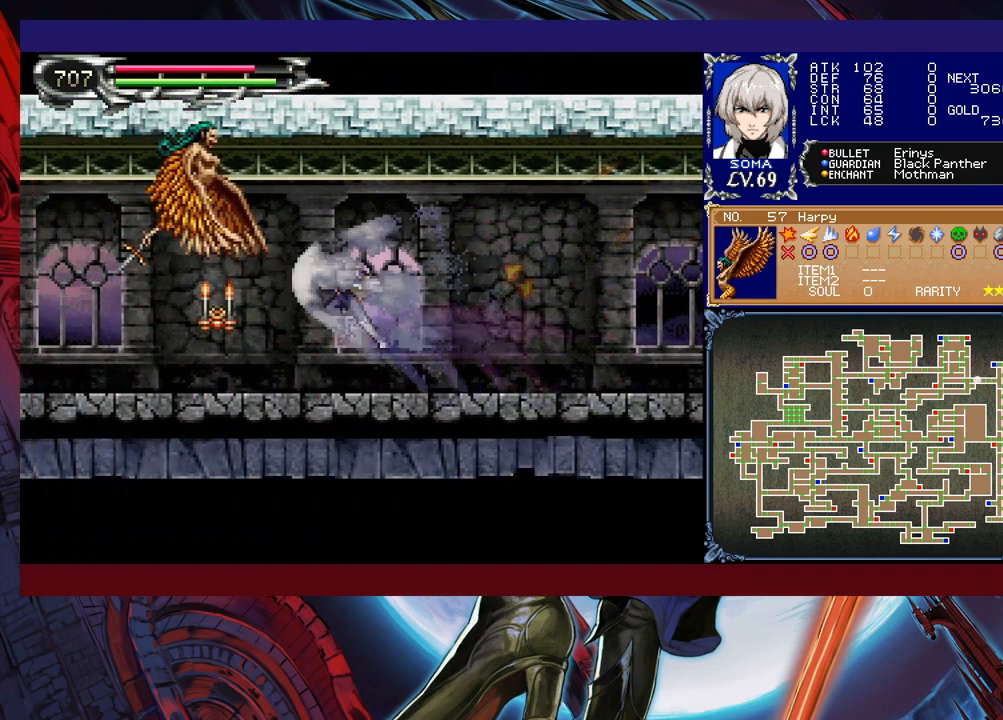
{"buttons": ["R1"], "left_stick": "center", "events": [[17, "B", "up"], [117, "A", "up"], [467, "left_stick", "center"]]}
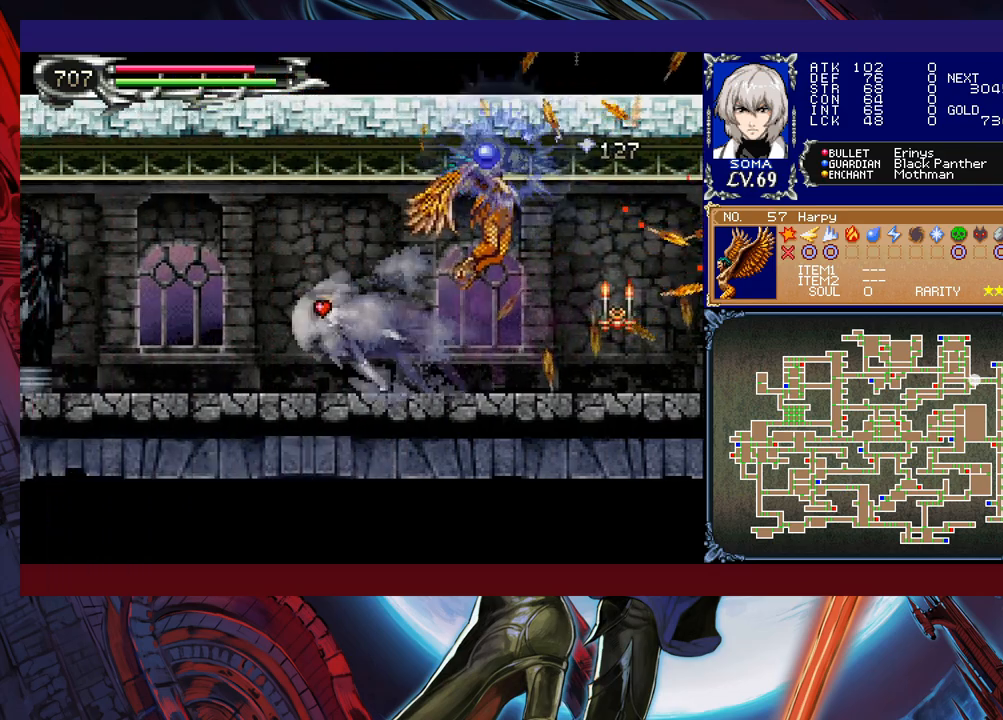
{"buttons": ["R1"], "left_stick": "center", "events": [[17, "left_stick", "right"], [167, "left_stick", "left"], [317, "left_stick", "right"], [367, "left_stick", "left"], [467, "left_stick", "center"]]}
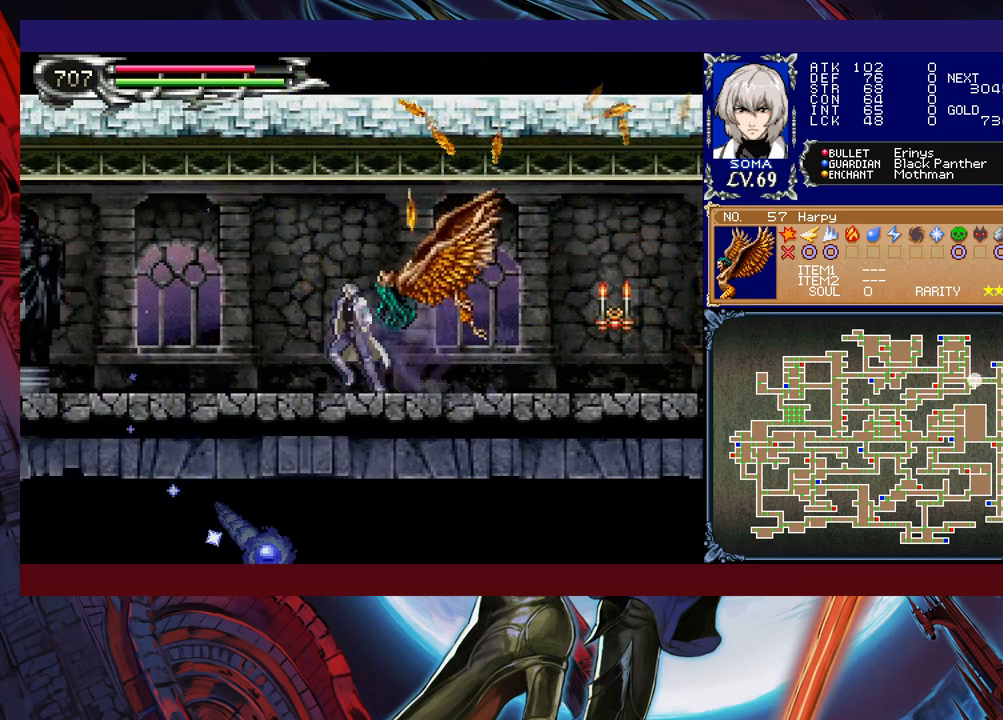
{"buttons": ["R1"], "left_stick": "center", "events": [[17, "left_stick", "left"], [317, "left_stick", "center"], [367, "left_stick", "up-left"], [450, "left_stick", "right"], [500, "left_stick", "center"]]}
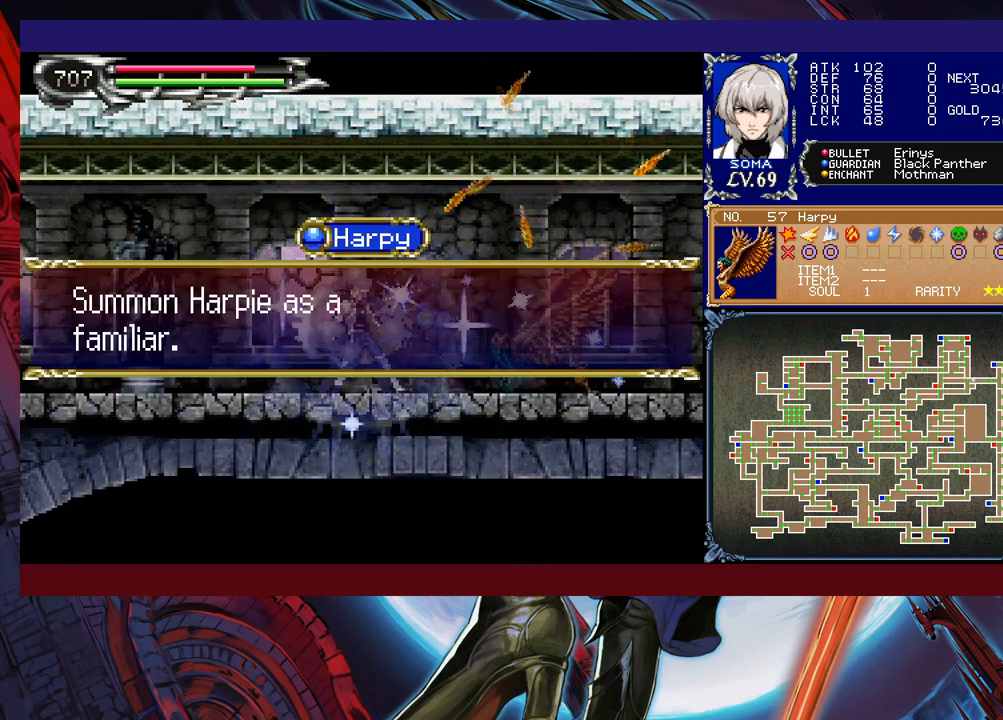
{"buttons": ["R1"], "left_stick": "left", "events": [[100, "left_stick", "right"], [200, "left_stick", "center"], [400, "left_stick", "left"]]}
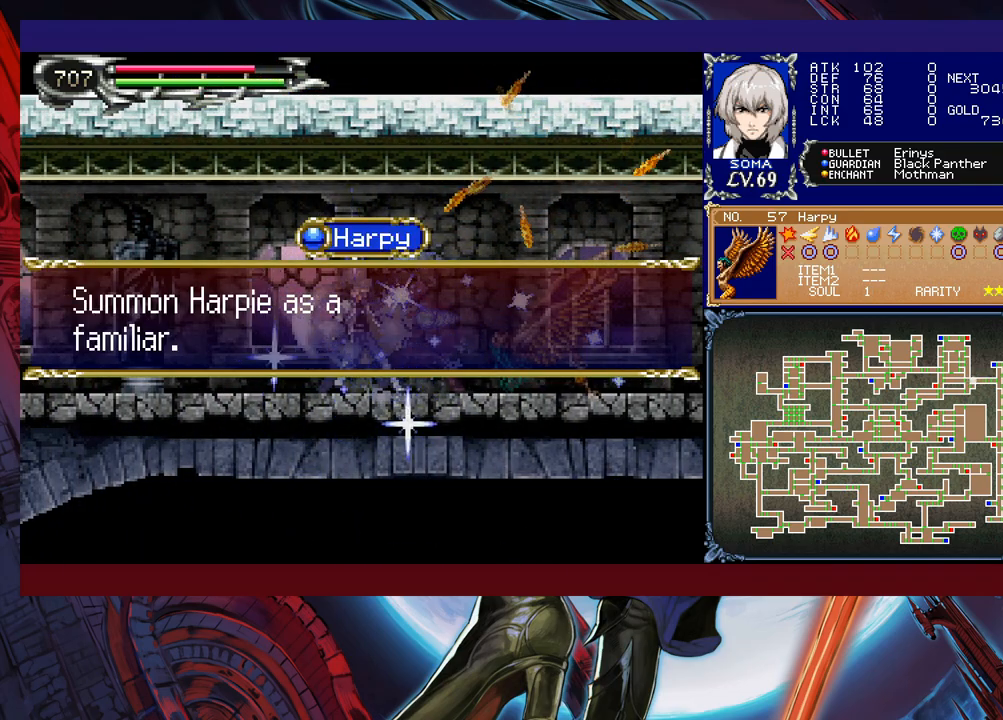
{"buttons": ["A", "R1"], "left_stick": "up-left", "events": [[317, "left_stick", "up-left"], [400, "A", "down"]]}
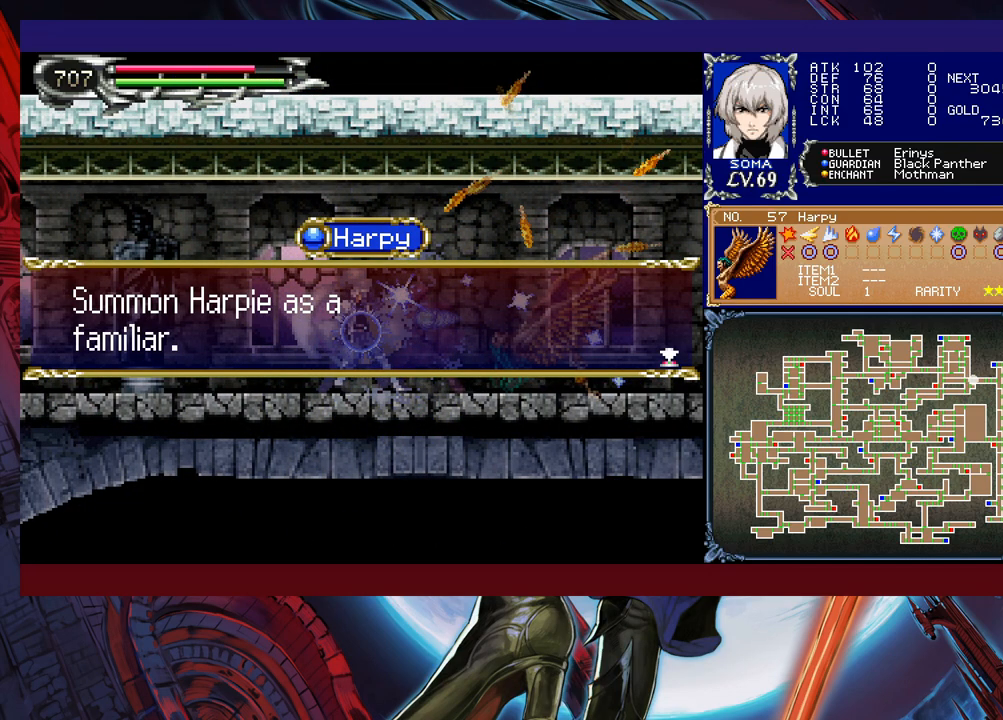
{"buttons": ["R1"], "left_stick": "up-left", "events": [[50, "A", "up"], [250, "A", "down"], [400, "A", "up"]]}
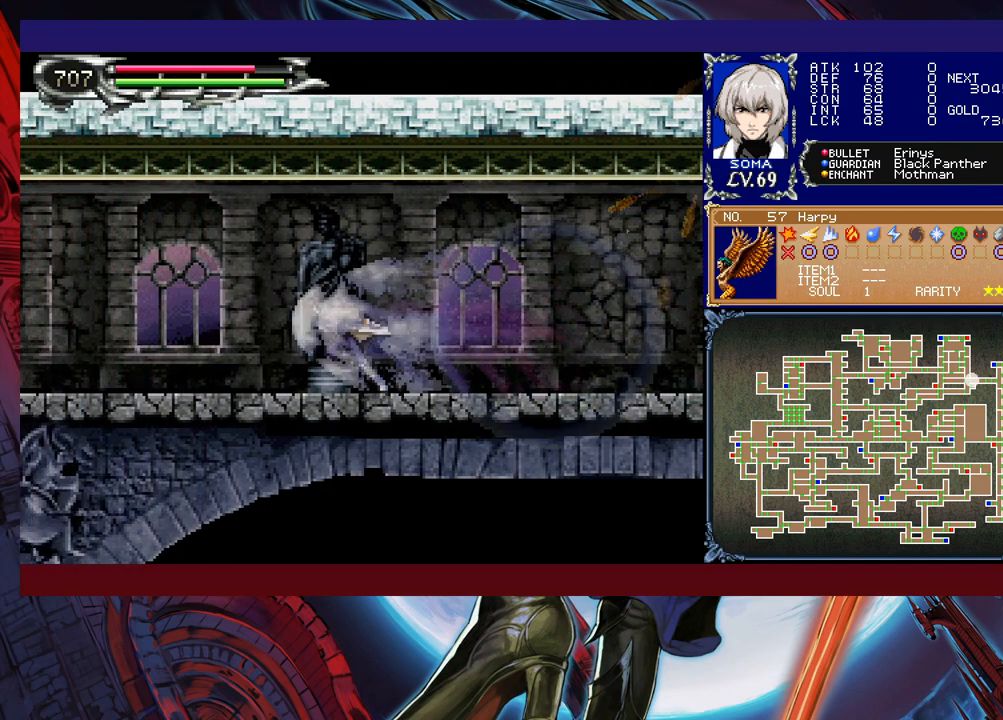
{"buttons": ["R1"], "left_stick": "up-left", "events": []}